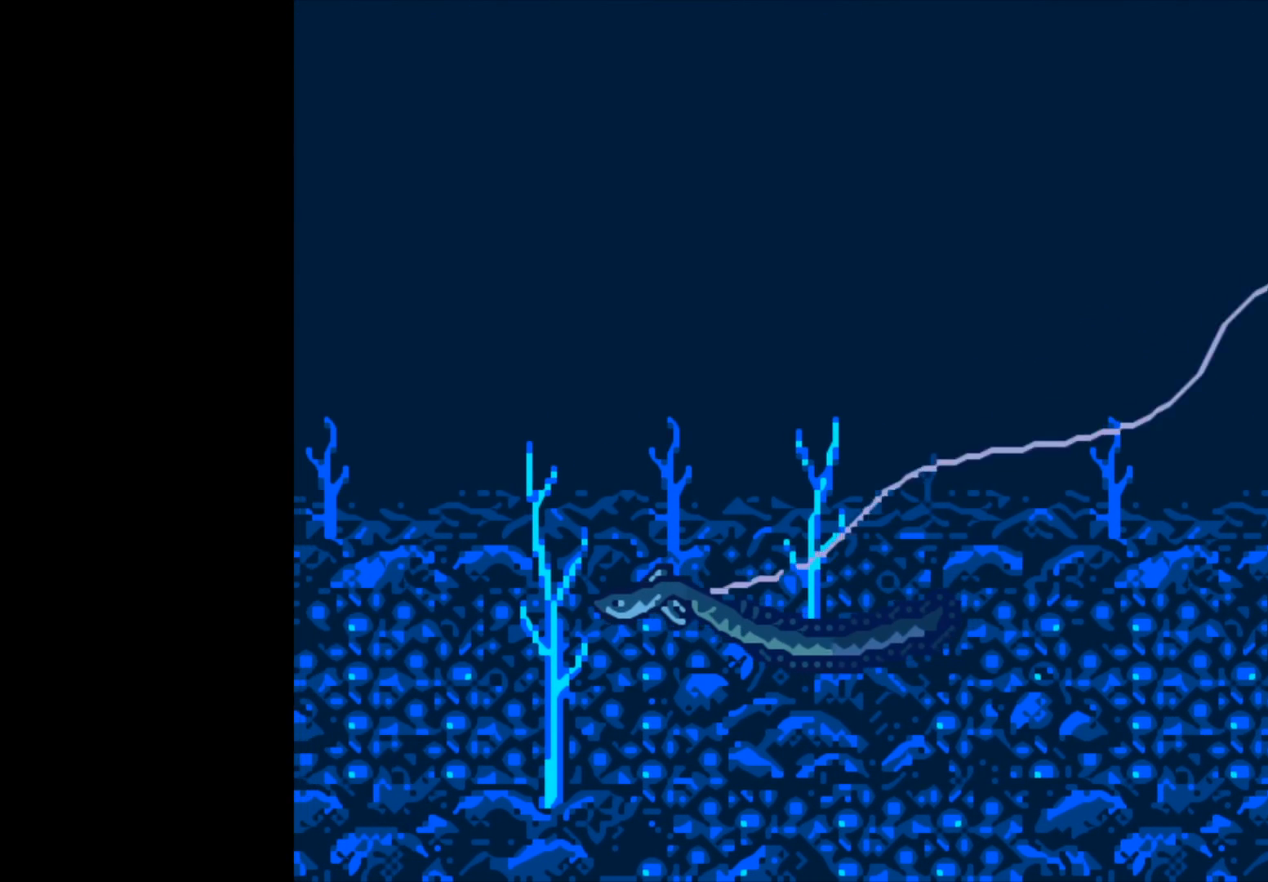
Gameplay with a controller (Xbox layout); each line is a JSON object with the inputs held at the frame after it. "events" lists button and stick changes between this image and that frame as [ms after this image, input, new state], when the widget could be followed in between.
{"buttons": ["B"], "left_stick": "center", "right_stick": "center", "events": [[500, "B", "down"]]}
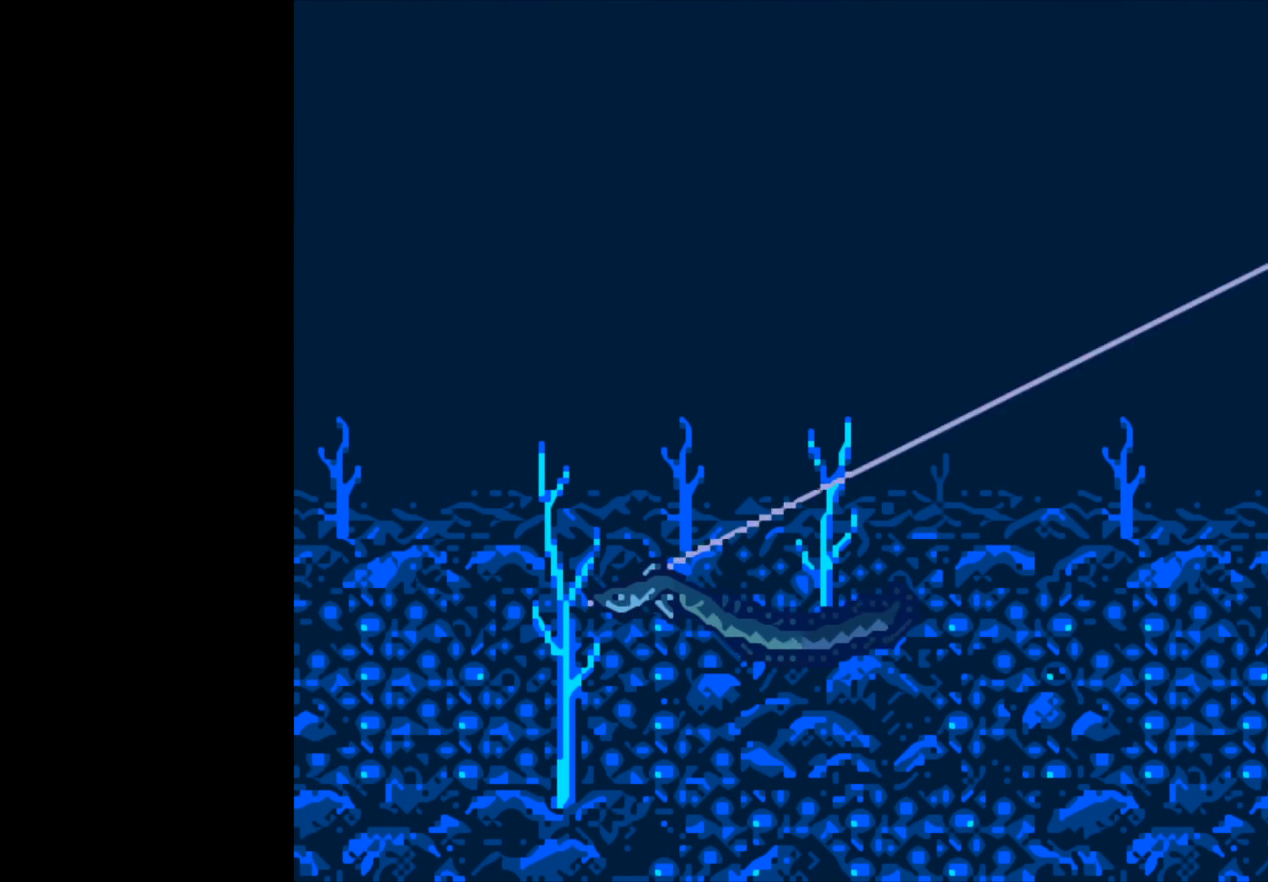
{"buttons": ["B"], "left_stick": "center", "right_stick": "center", "events": []}
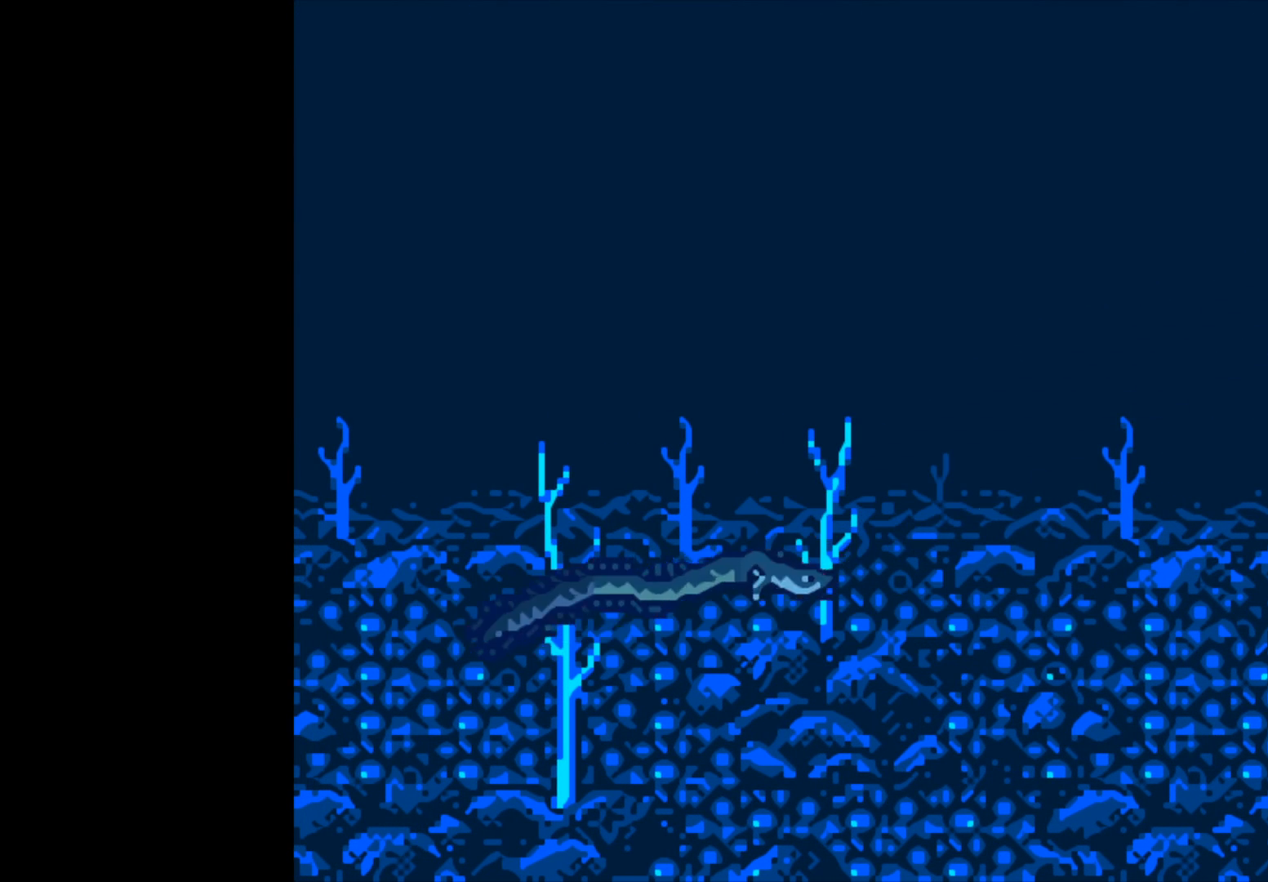
{"buttons": ["B"], "left_stick": "center", "right_stick": "center", "events": []}
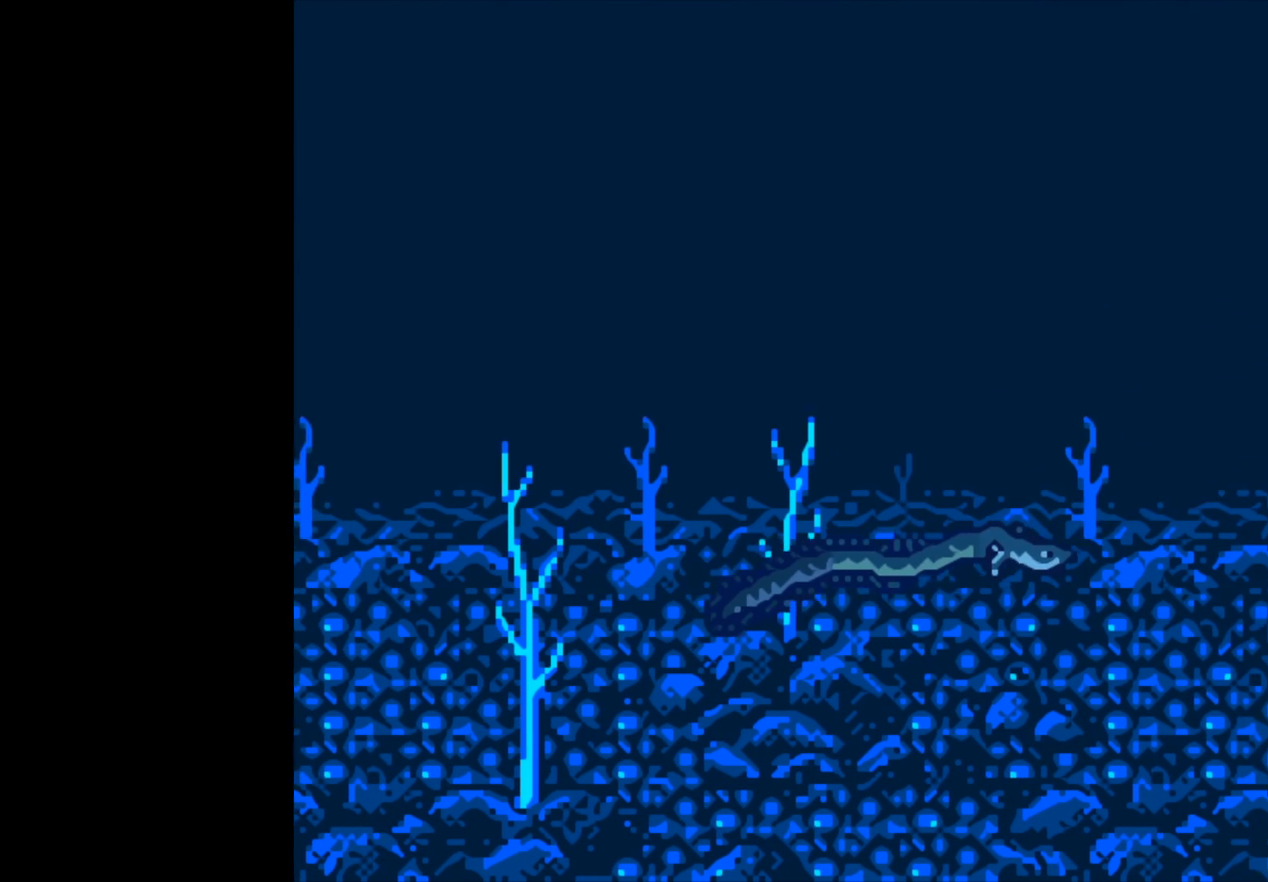
{"buttons": ["B"], "left_stick": "center", "right_stick": "center", "events": []}
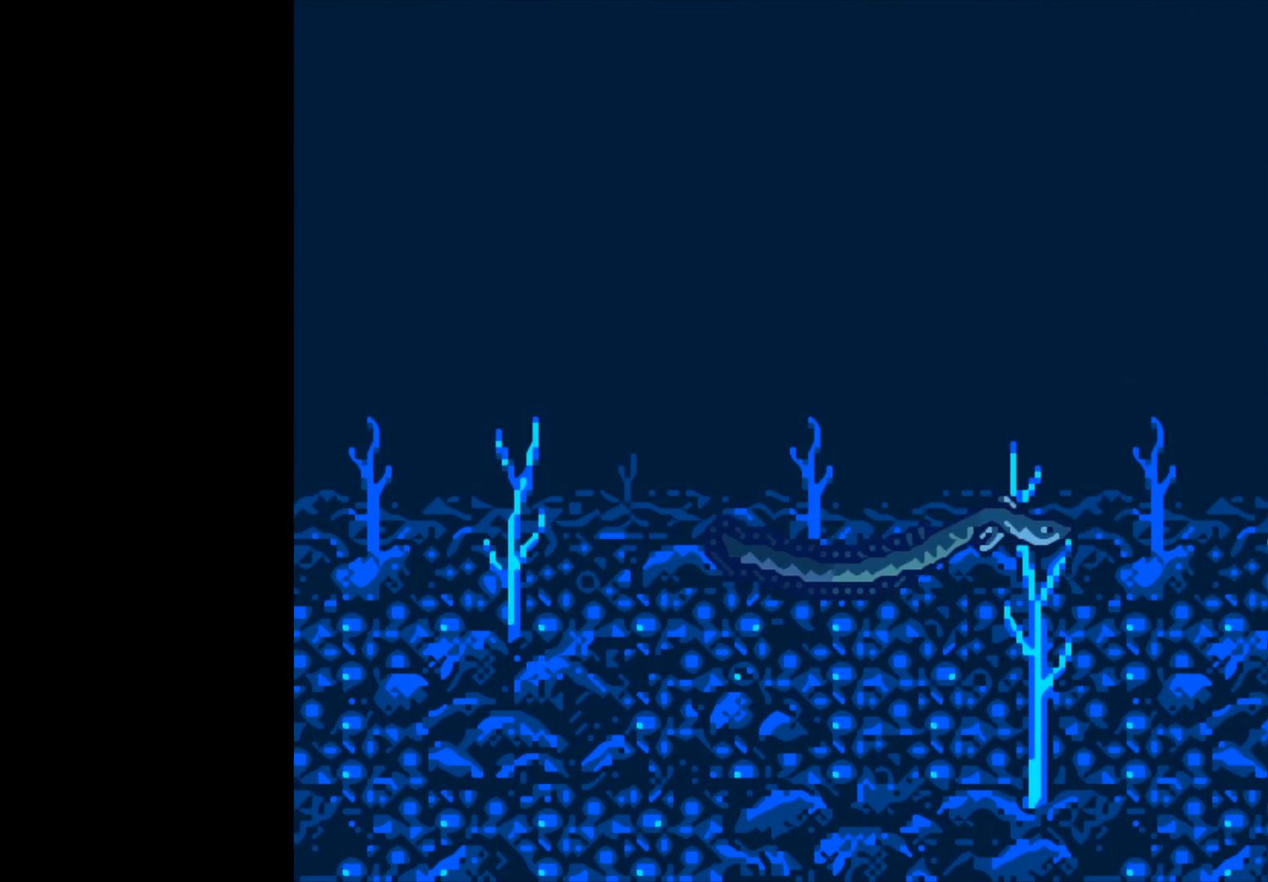
{"buttons": ["B"], "left_stick": "center", "right_stick": "center", "events": []}
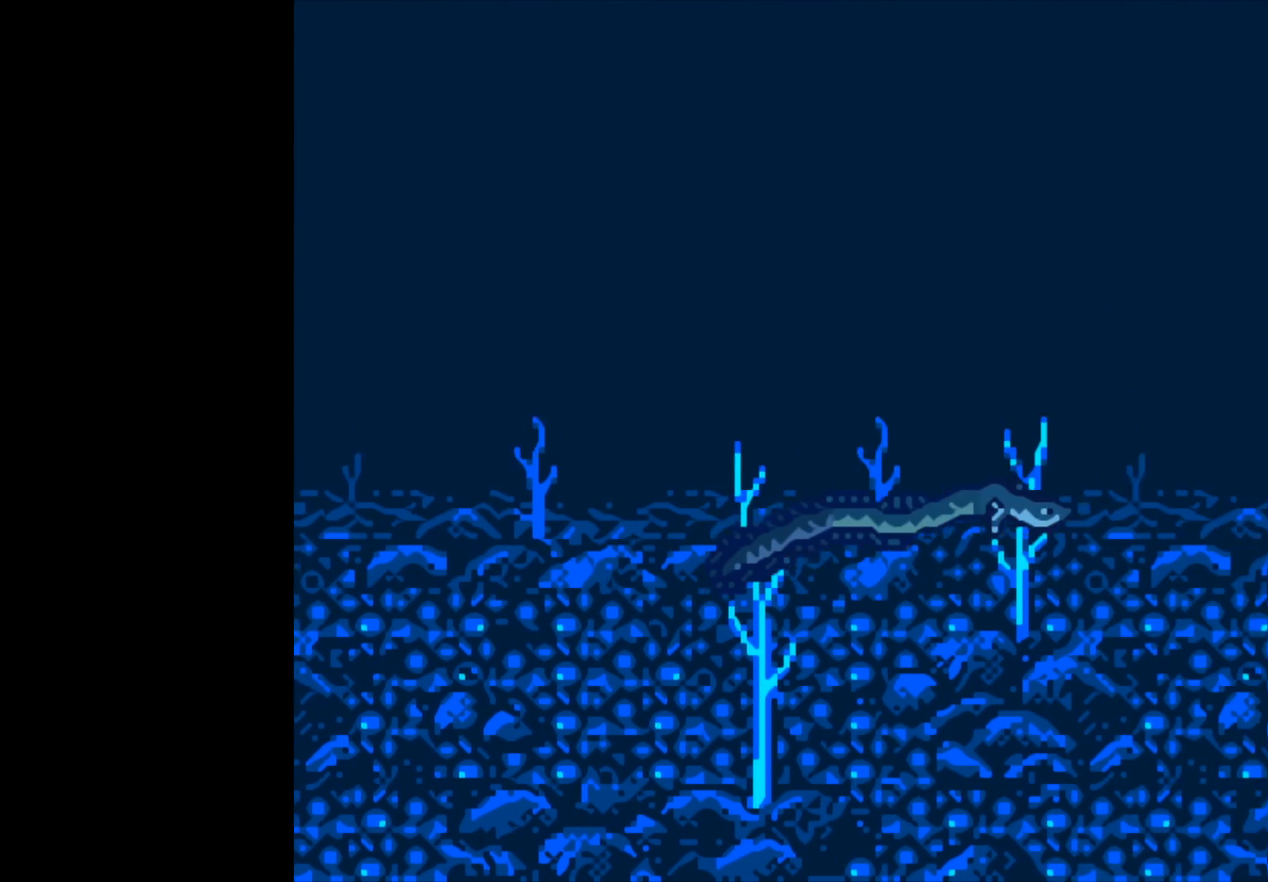
{"buttons": ["B"], "left_stick": "center", "right_stick": "center", "events": []}
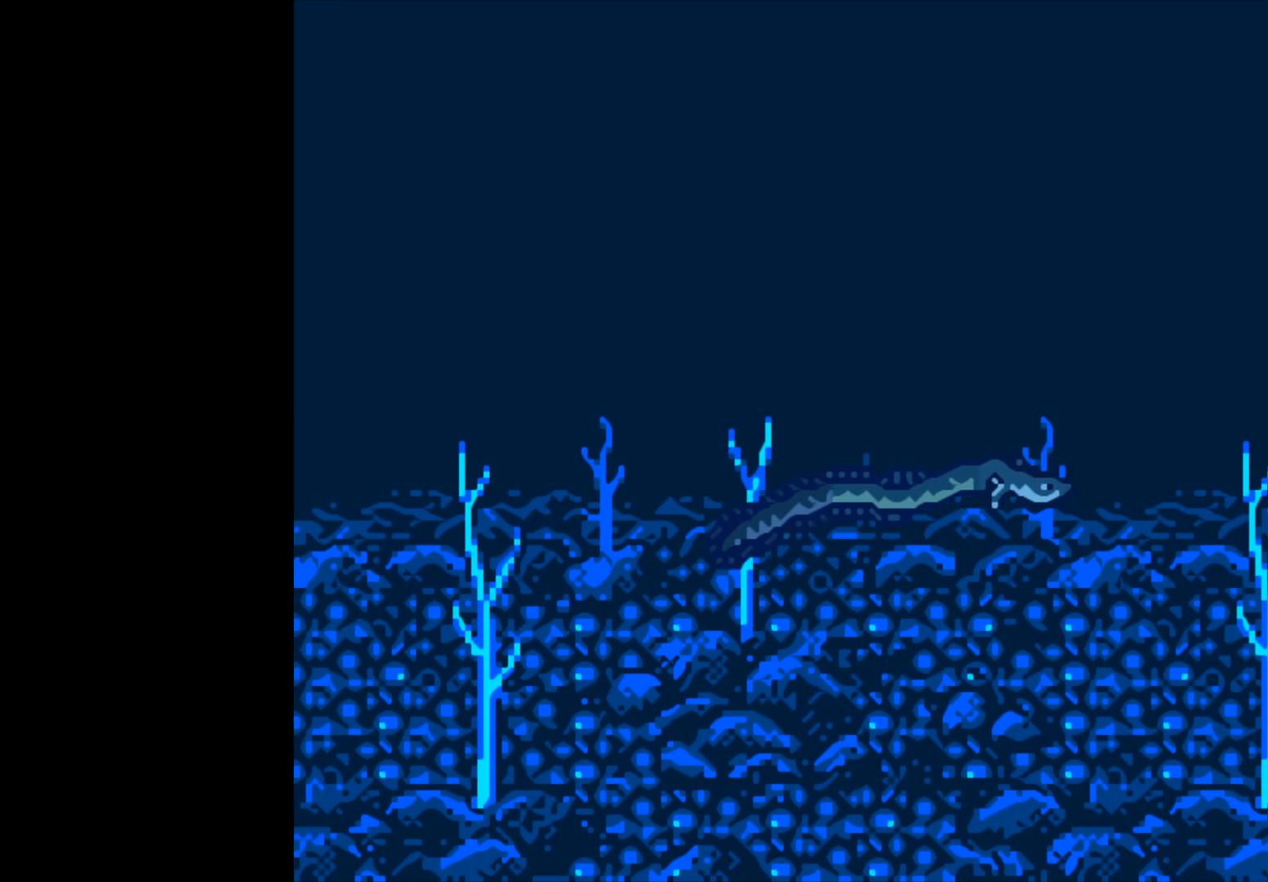
{"buttons": ["B"], "left_stick": "center", "right_stick": "center", "events": []}
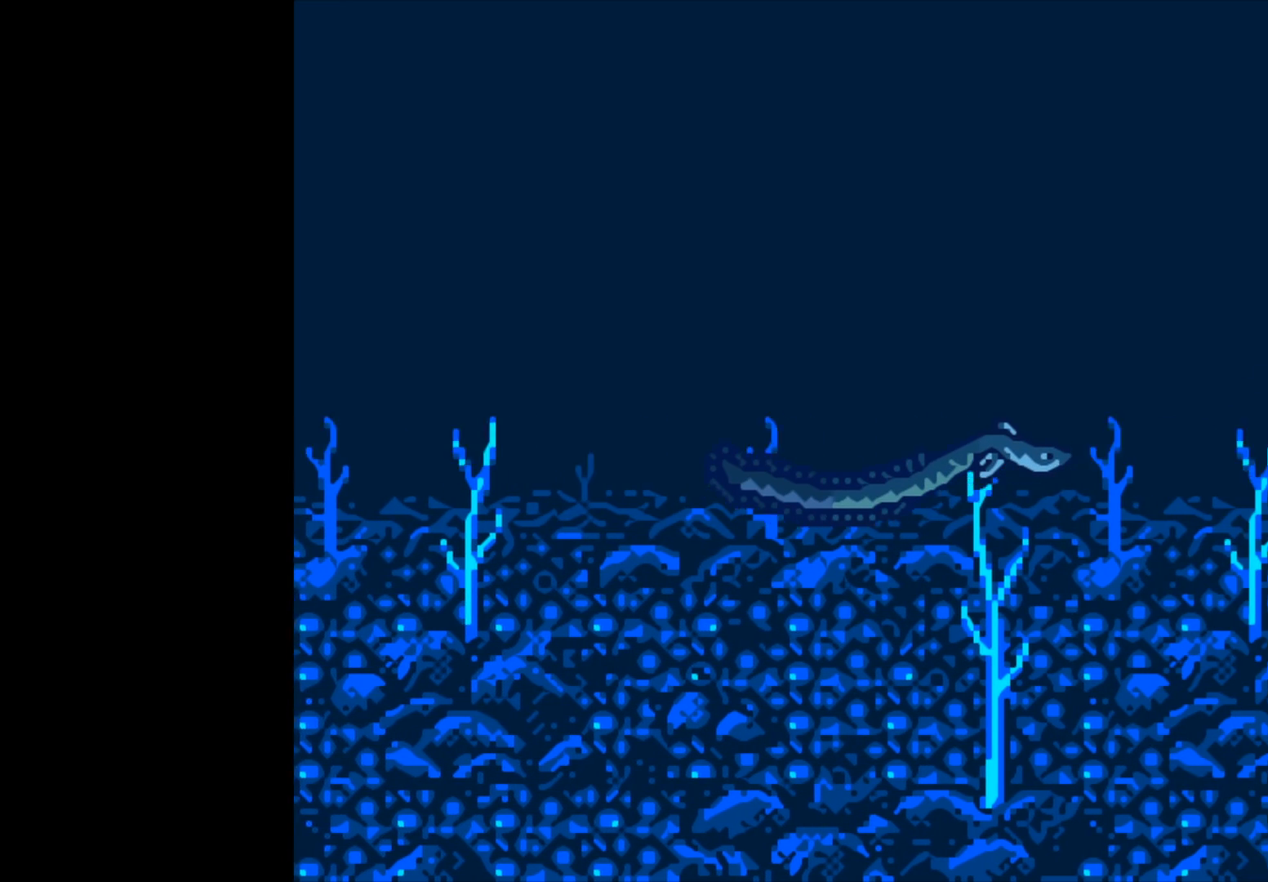
{"buttons": ["B"], "left_stick": "center", "right_stick": "center", "events": []}
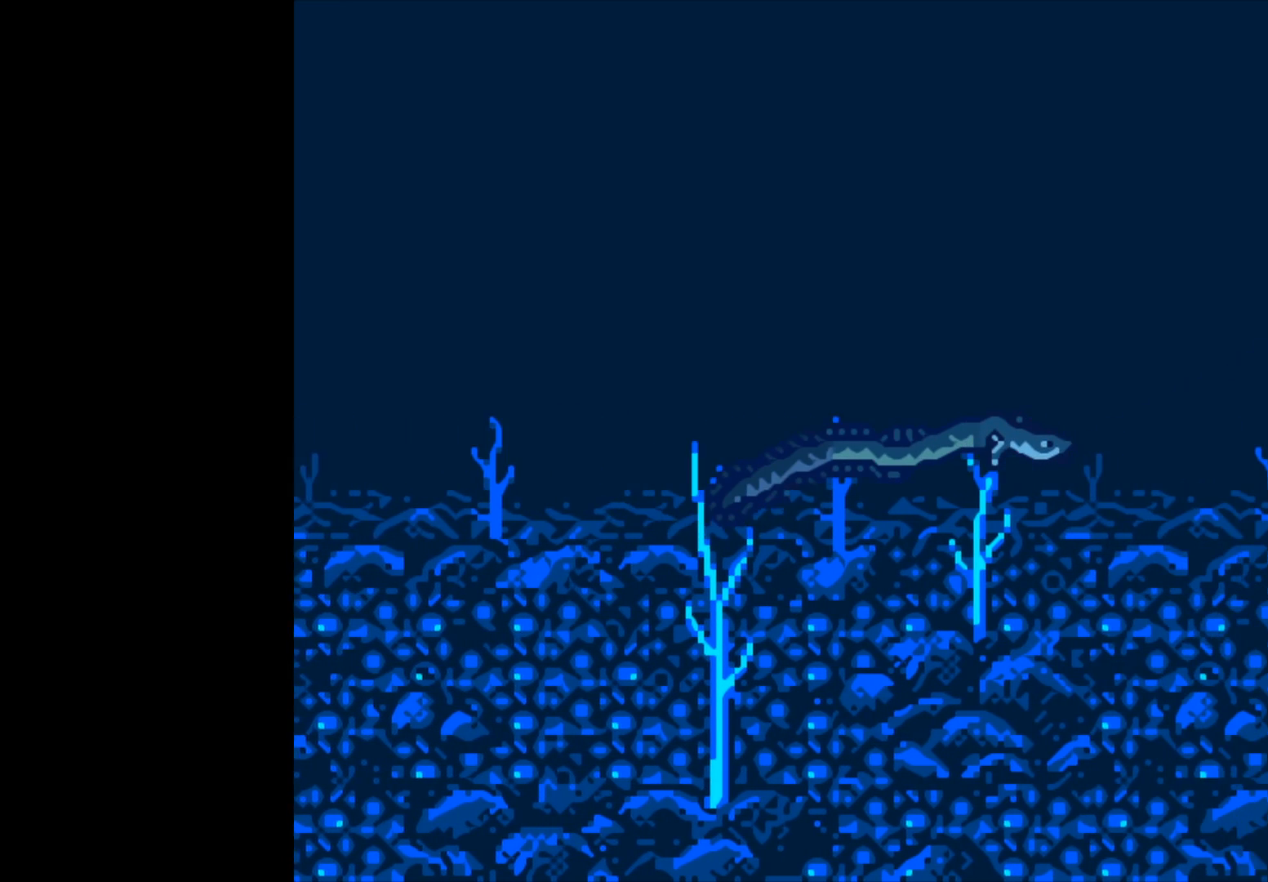
{"buttons": ["B"], "left_stick": "center", "right_stick": "center", "events": []}
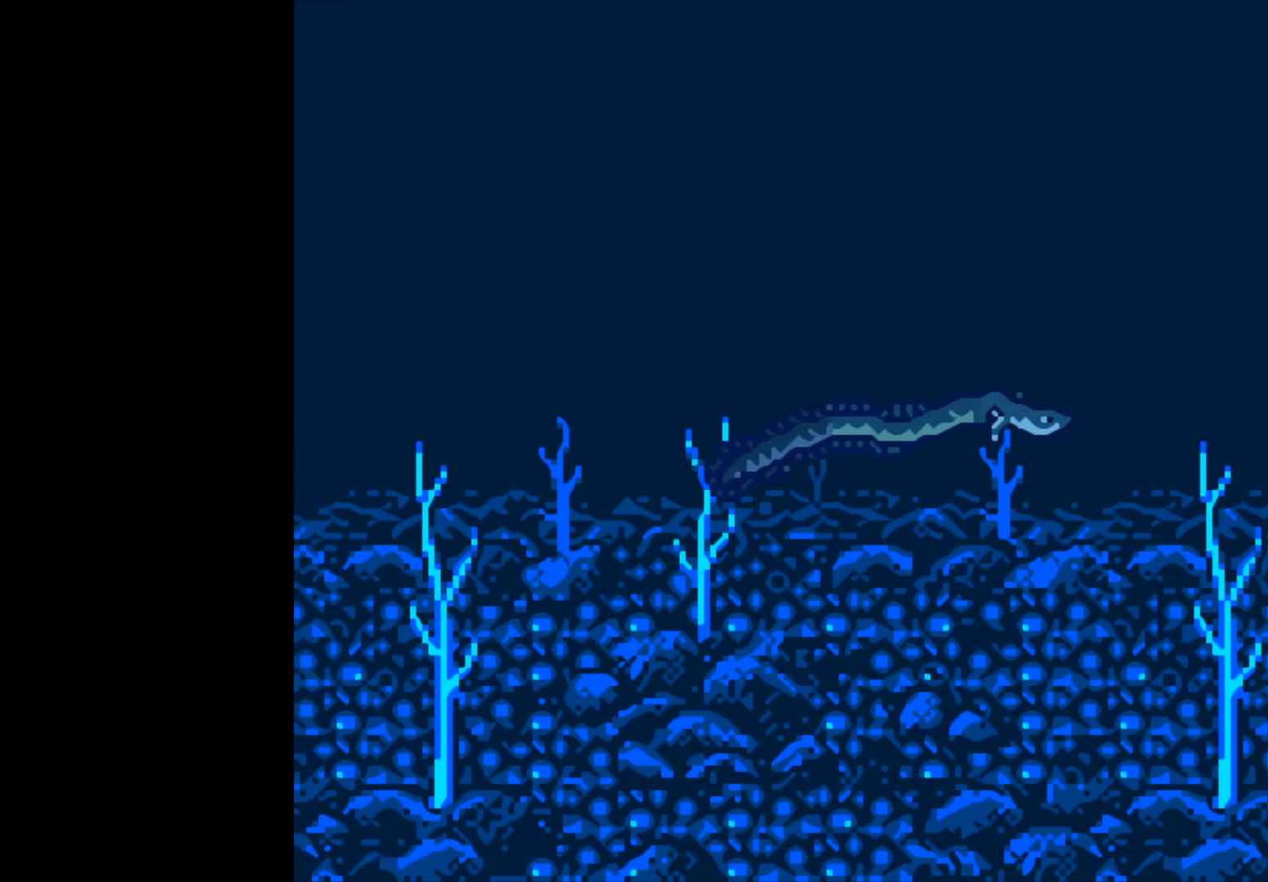
{"buttons": ["B"], "left_stick": "center", "right_stick": "center", "events": []}
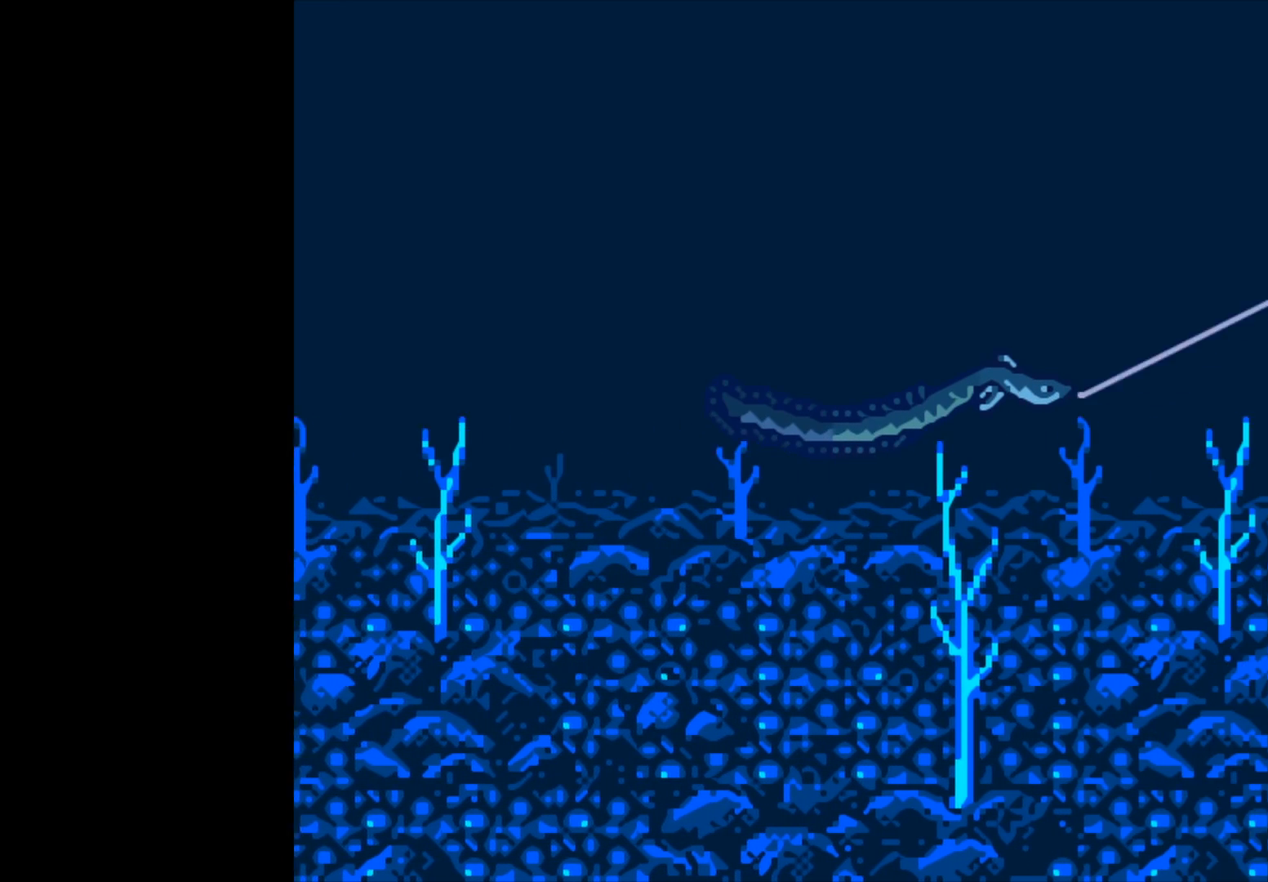
{"buttons": ["B"], "left_stick": "center", "right_stick": "center", "events": []}
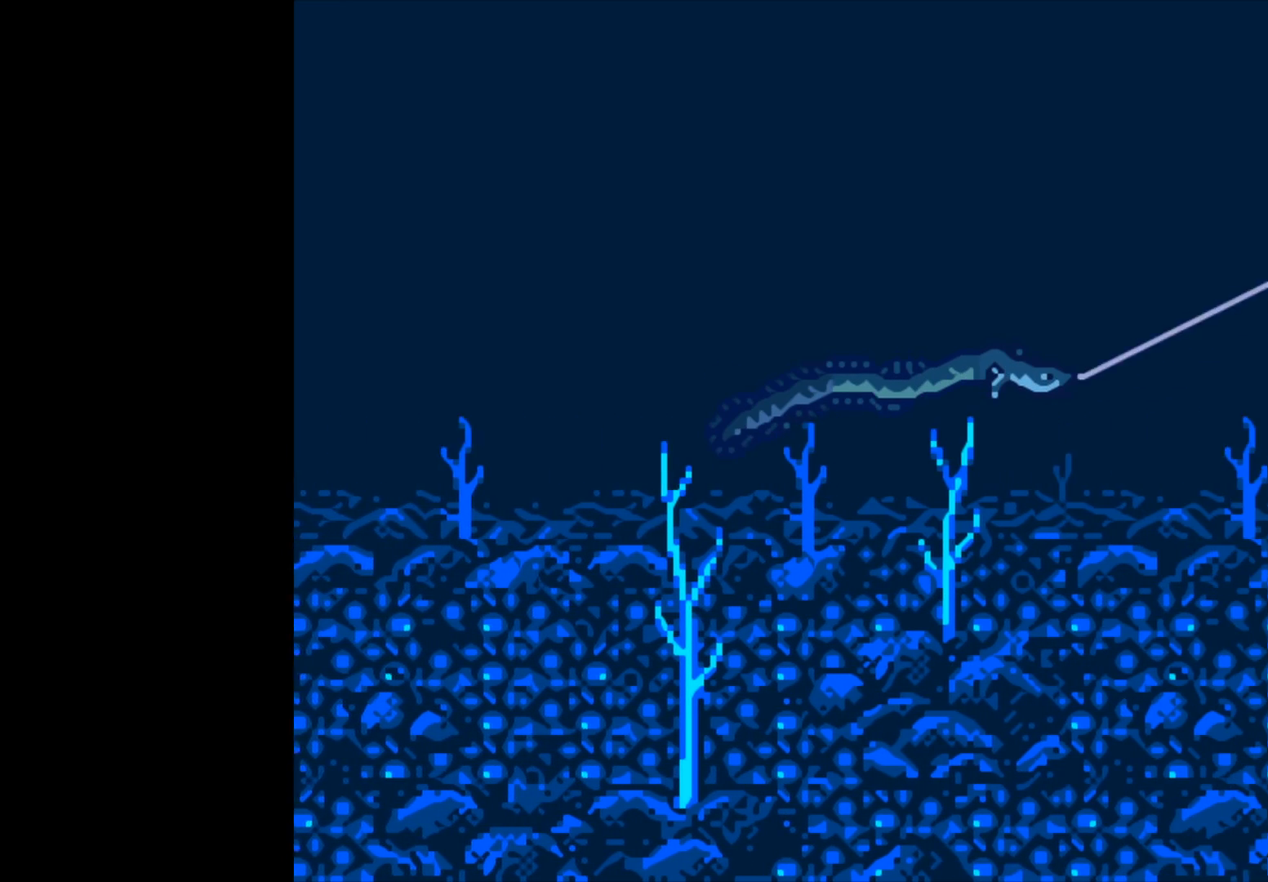
{"buttons": ["B"], "left_stick": "center", "right_stick": "center", "events": []}
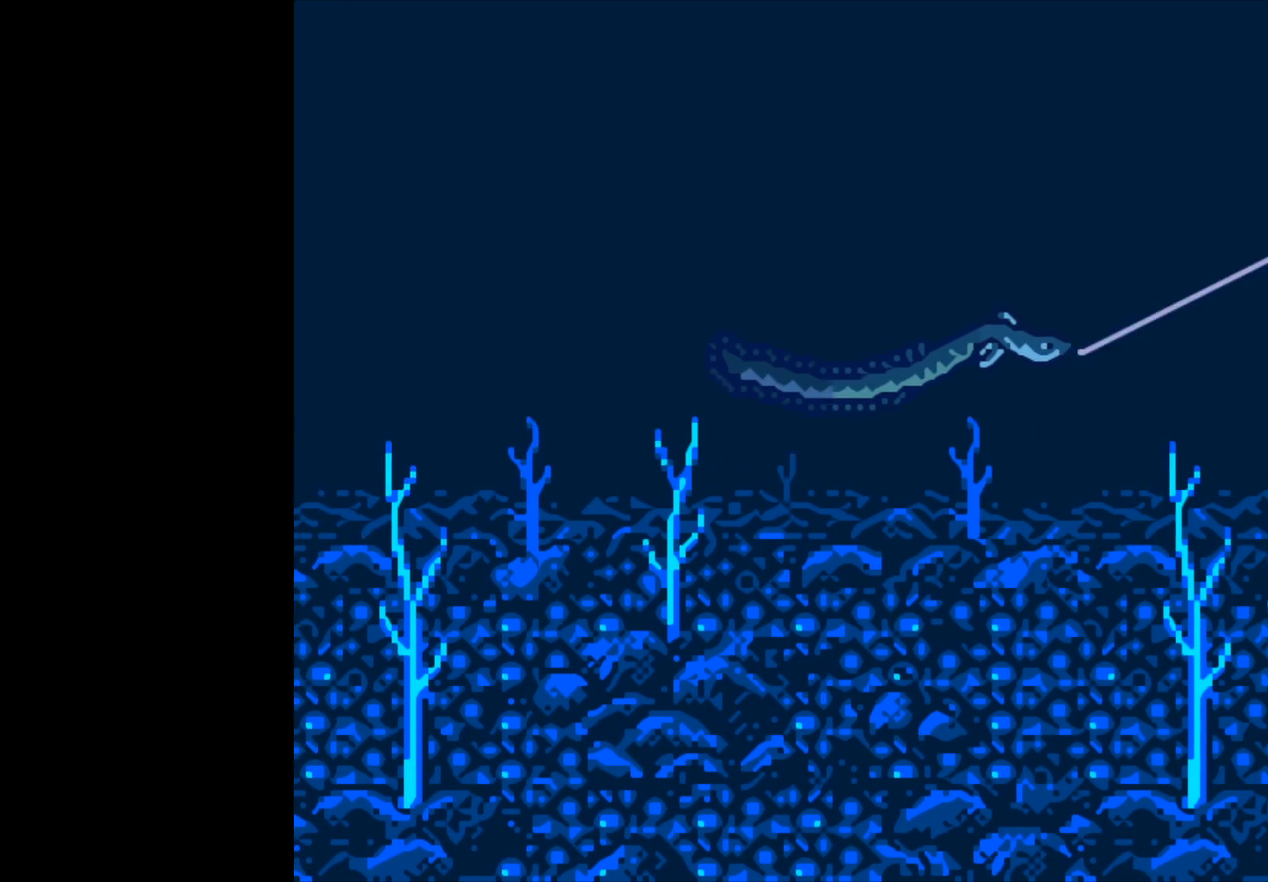
{"buttons": ["B"], "left_stick": "center", "right_stick": "center", "events": []}
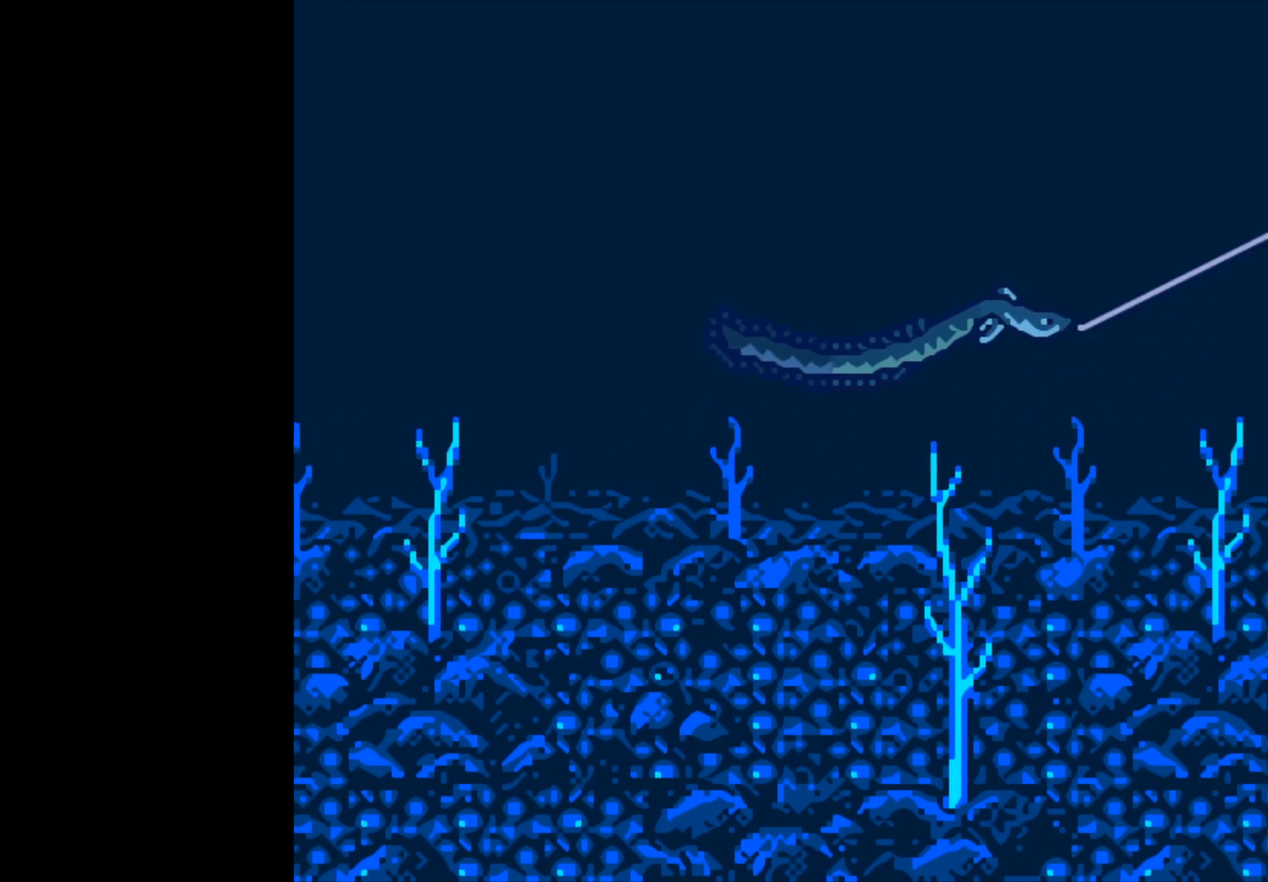
{"buttons": ["B"], "left_stick": "center", "right_stick": "center", "events": []}
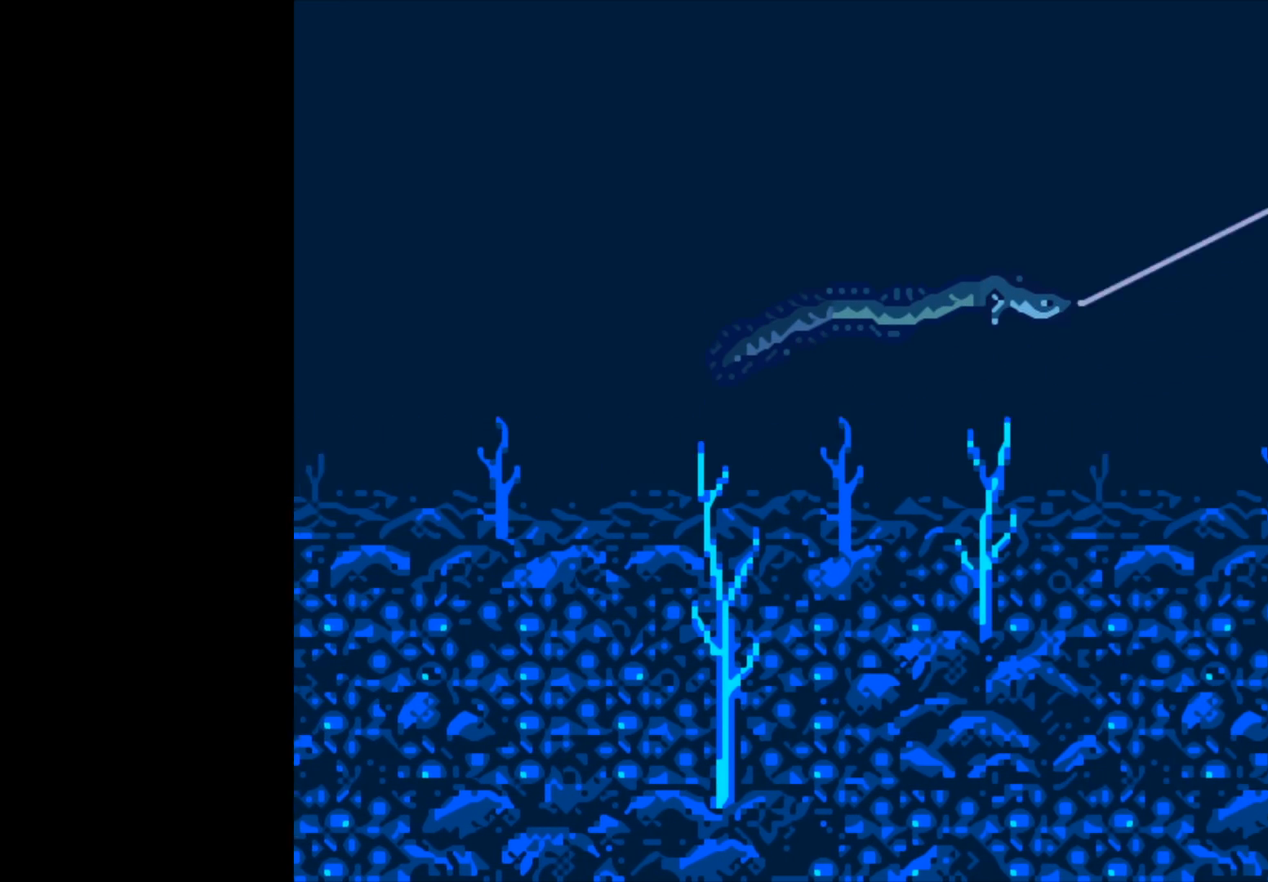
{"buttons": ["B"], "left_stick": "center", "right_stick": "center", "events": []}
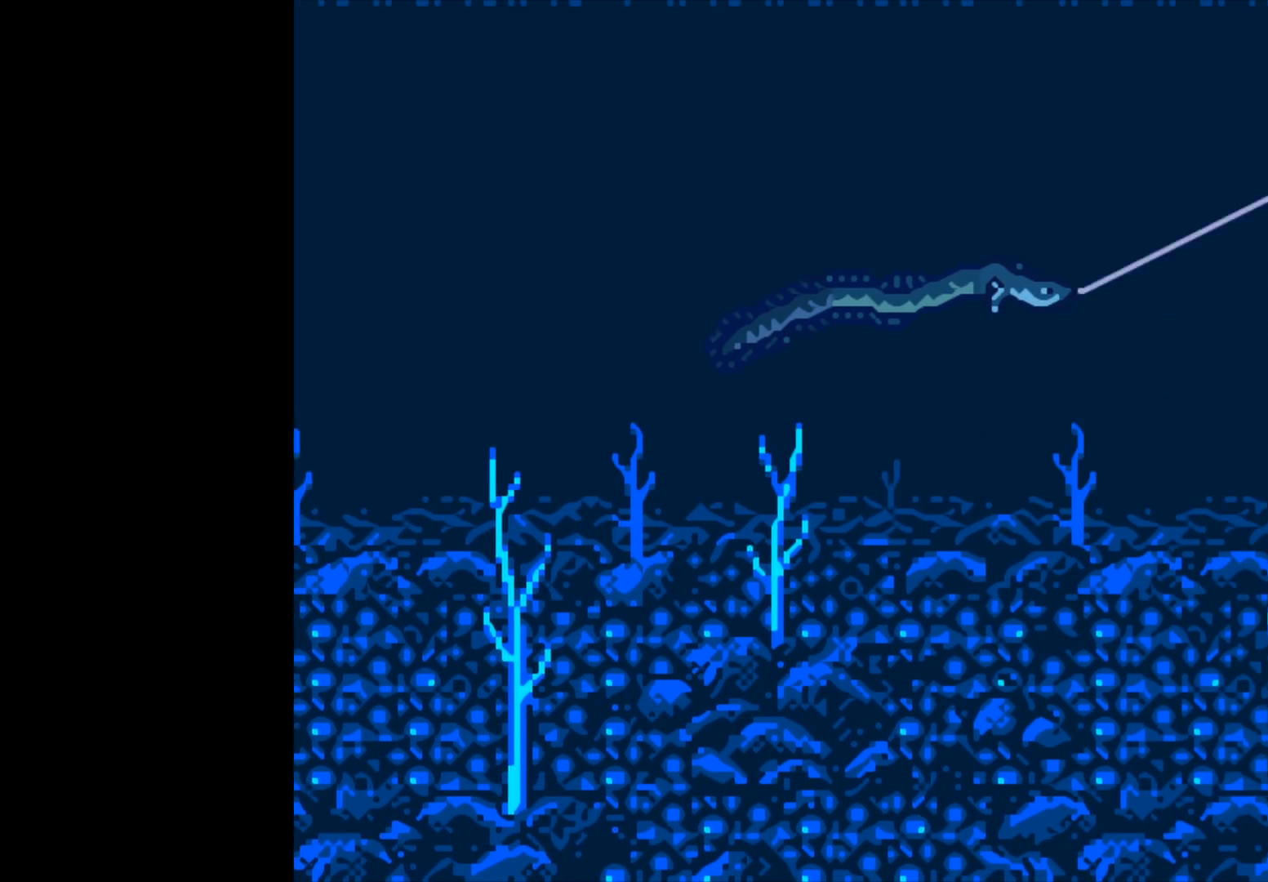
{"buttons": ["B"], "left_stick": "center", "right_stick": "center", "events": []}
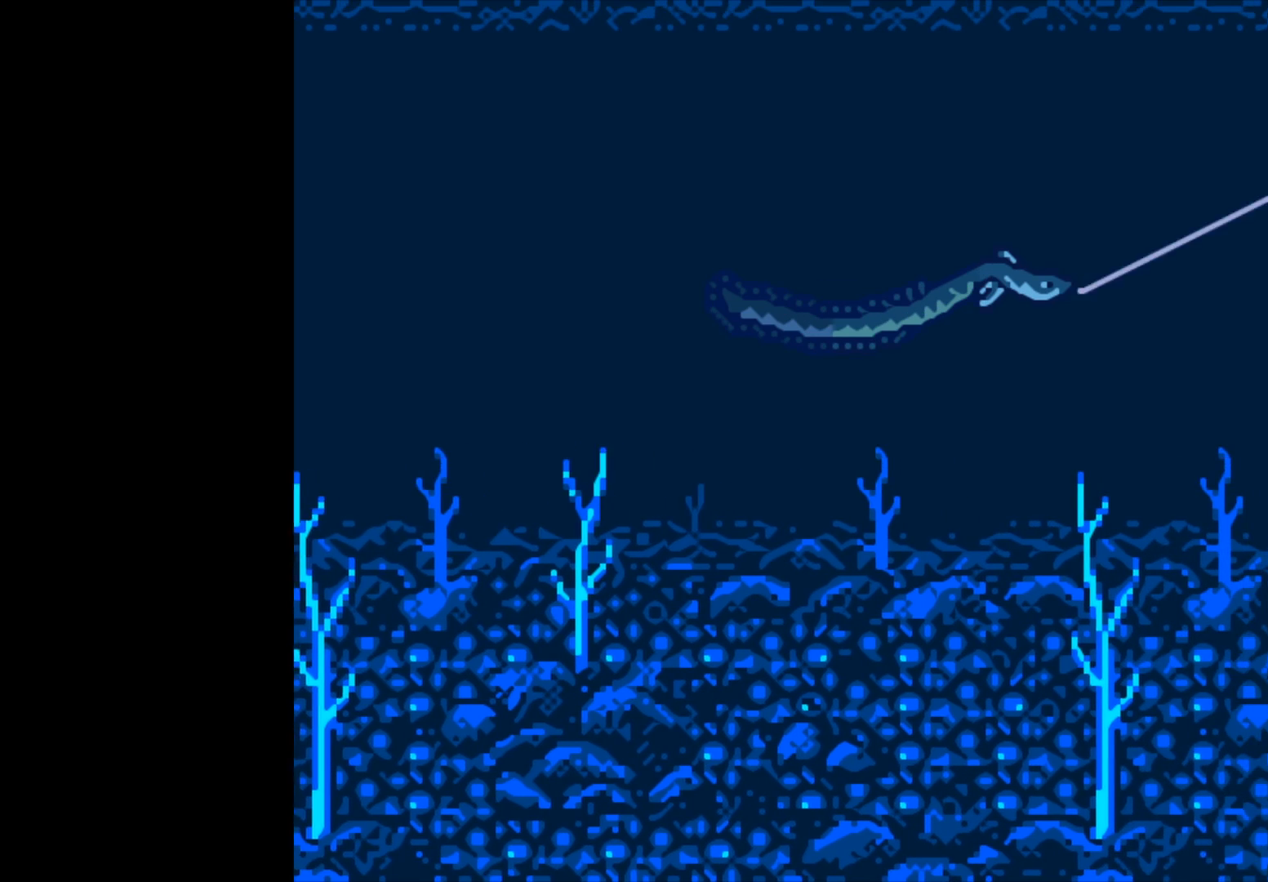
{"buttons": ["B"], "left_stick": "center", "right_stick": "center", "events": []}
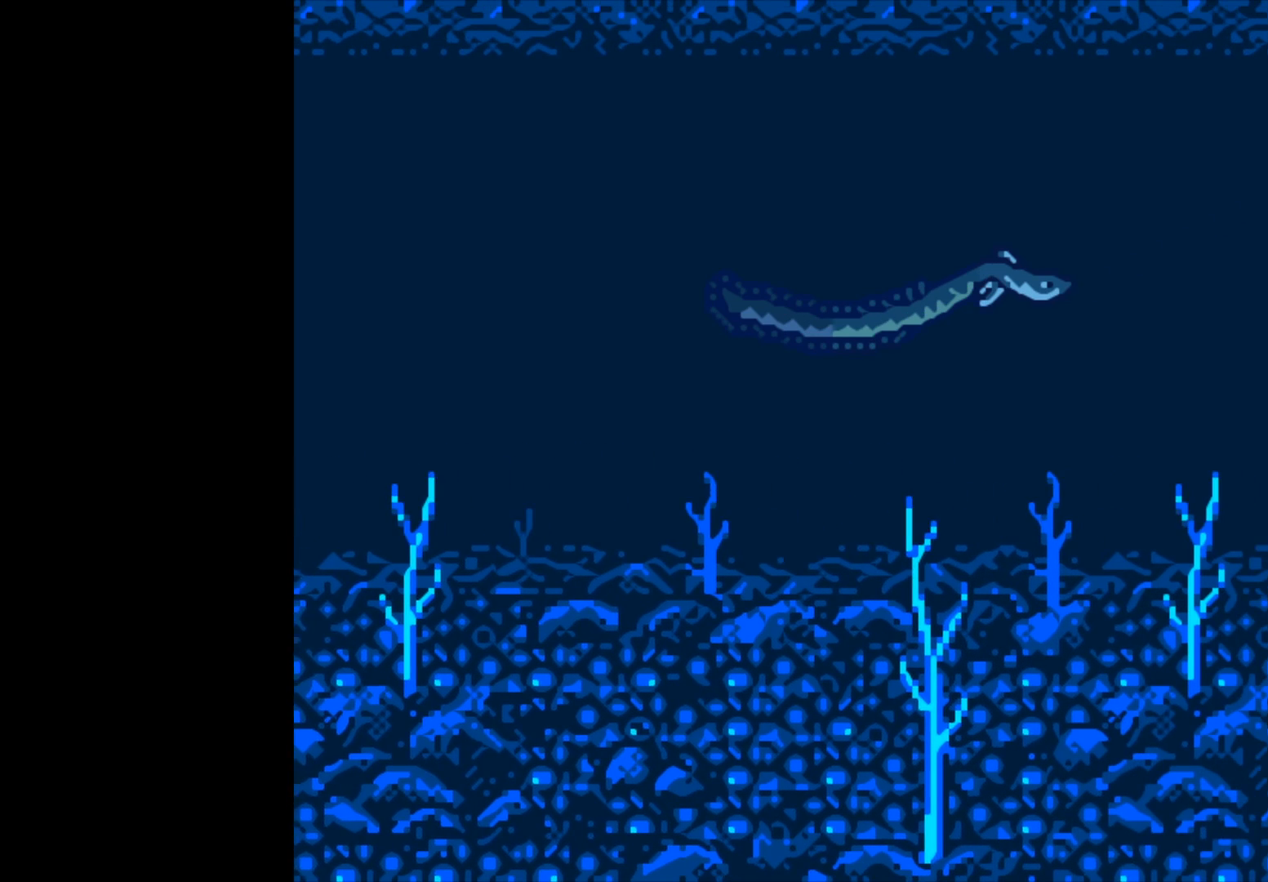
{"buttons": ["B"], "left_stick": "center", "right_stick": "center", "events": []}
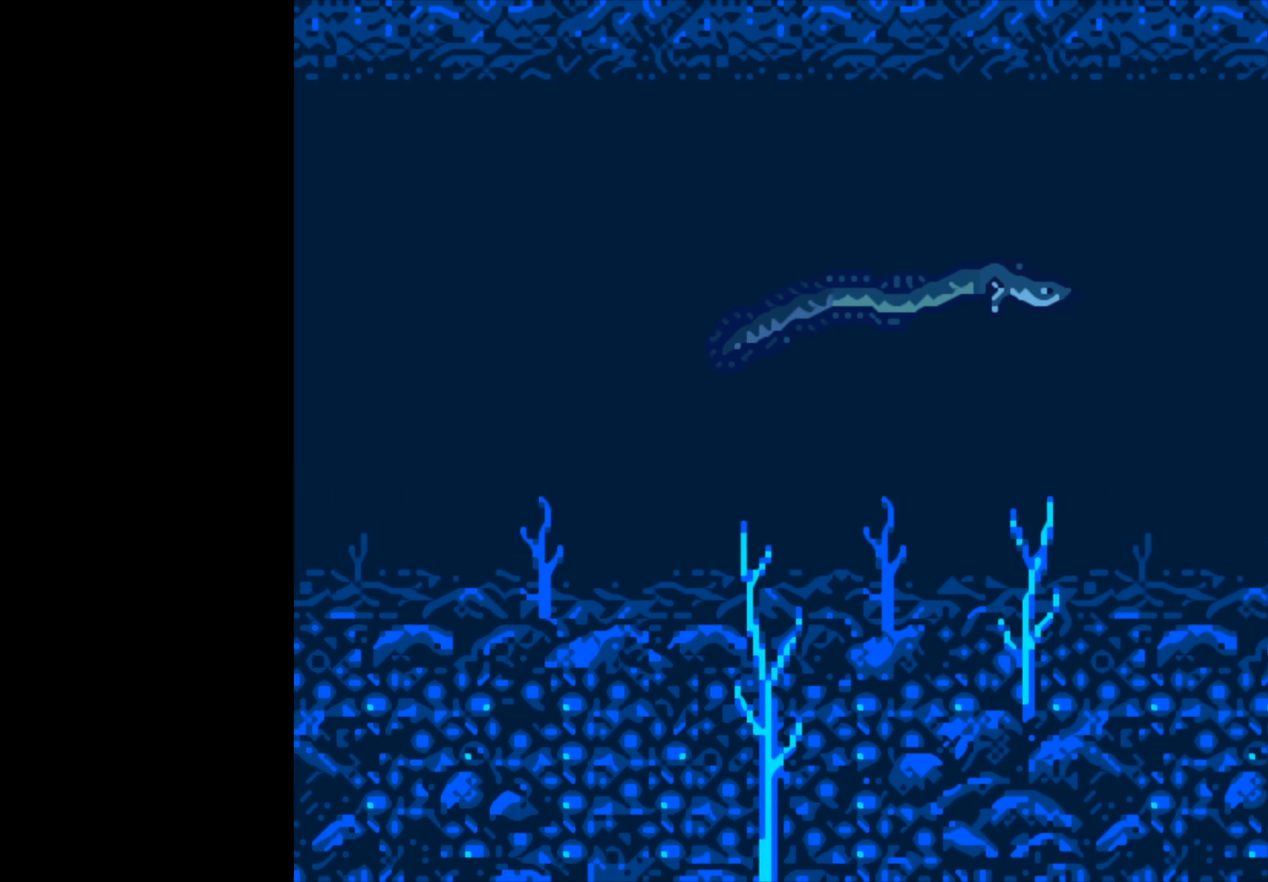
{"buttons": ["B"], "left_stick": "center", "right_stick": "center", "events": []}
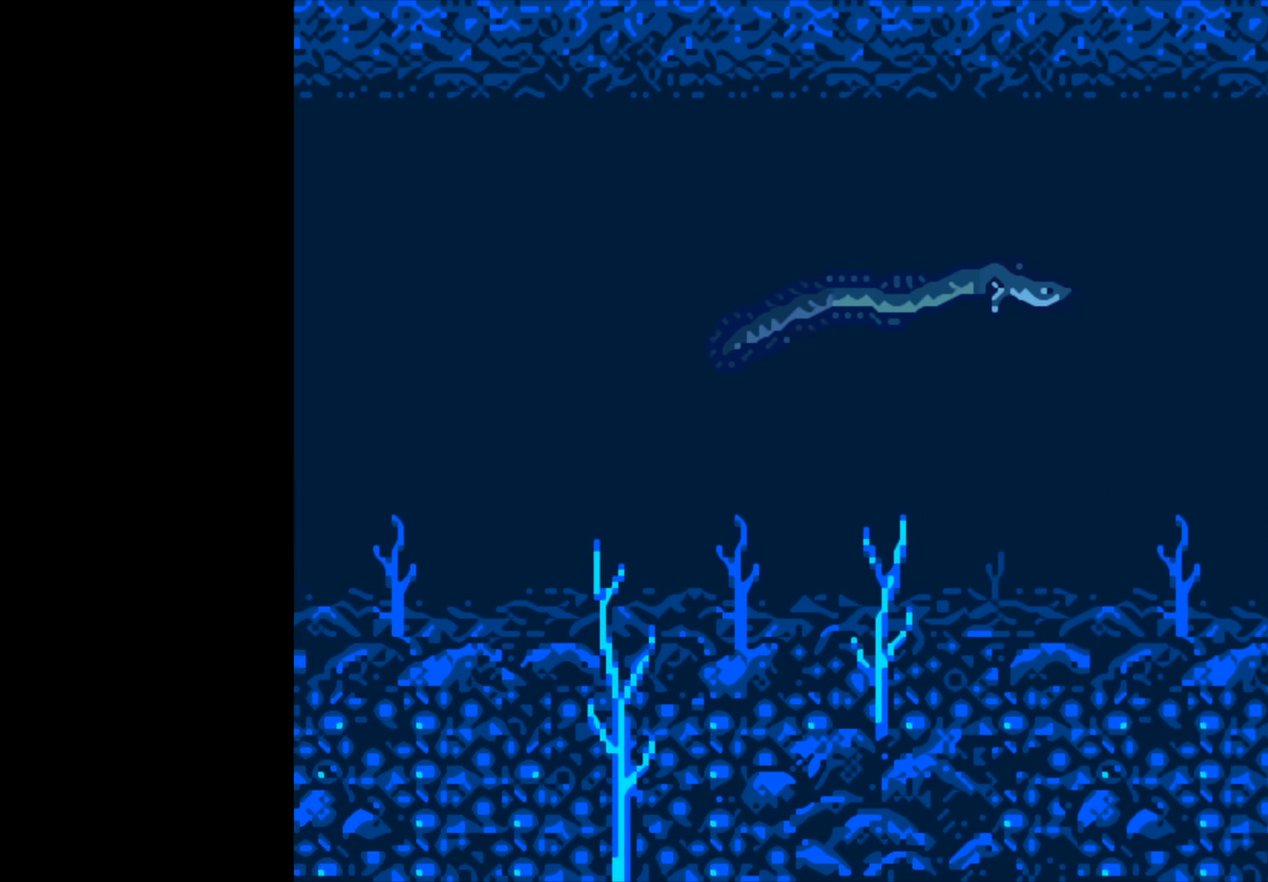
{"buttons": ["B"], "left_stick": "center", "right_stick": "center", "events": []}
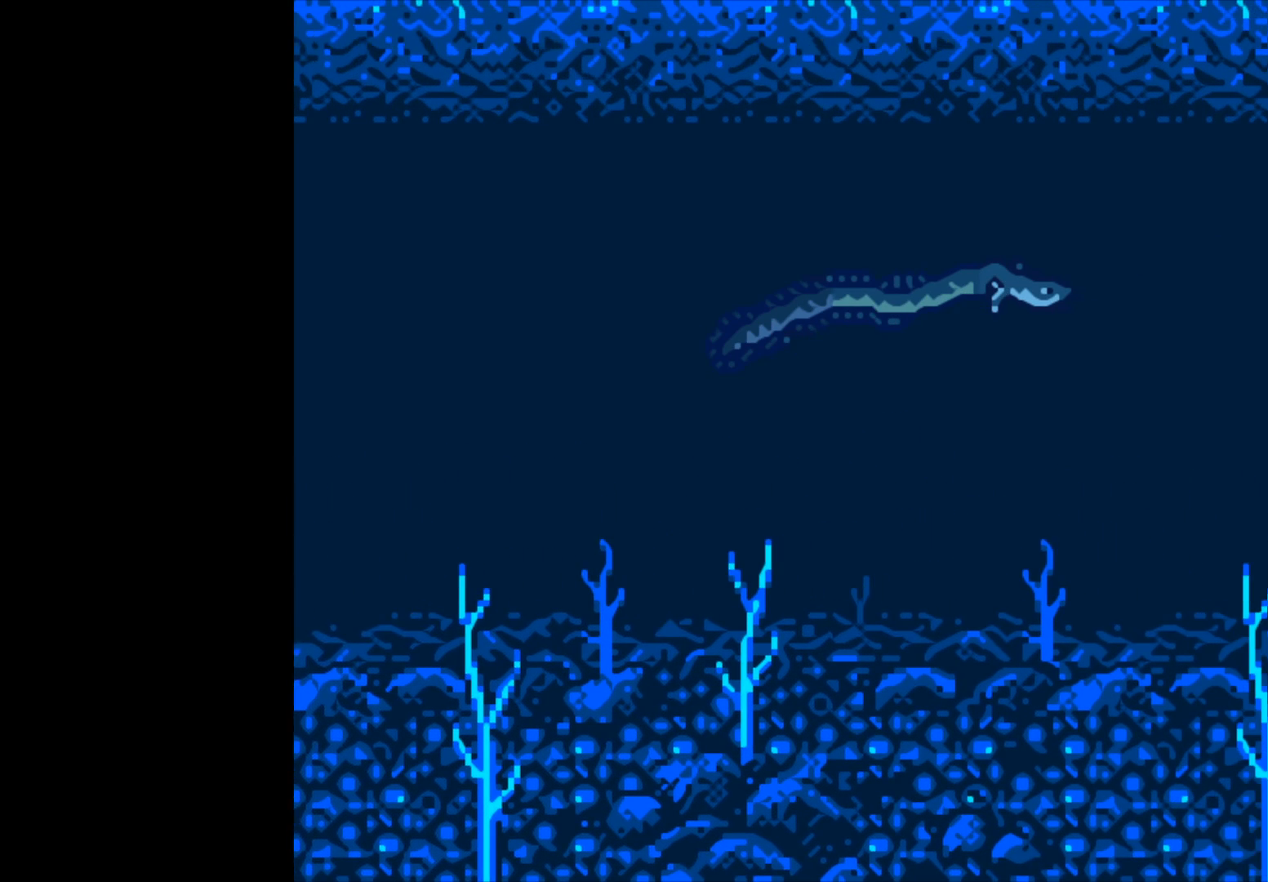
{"buttons": ["B"], "left_stick": "center", "right_stick": "center", "events": []}
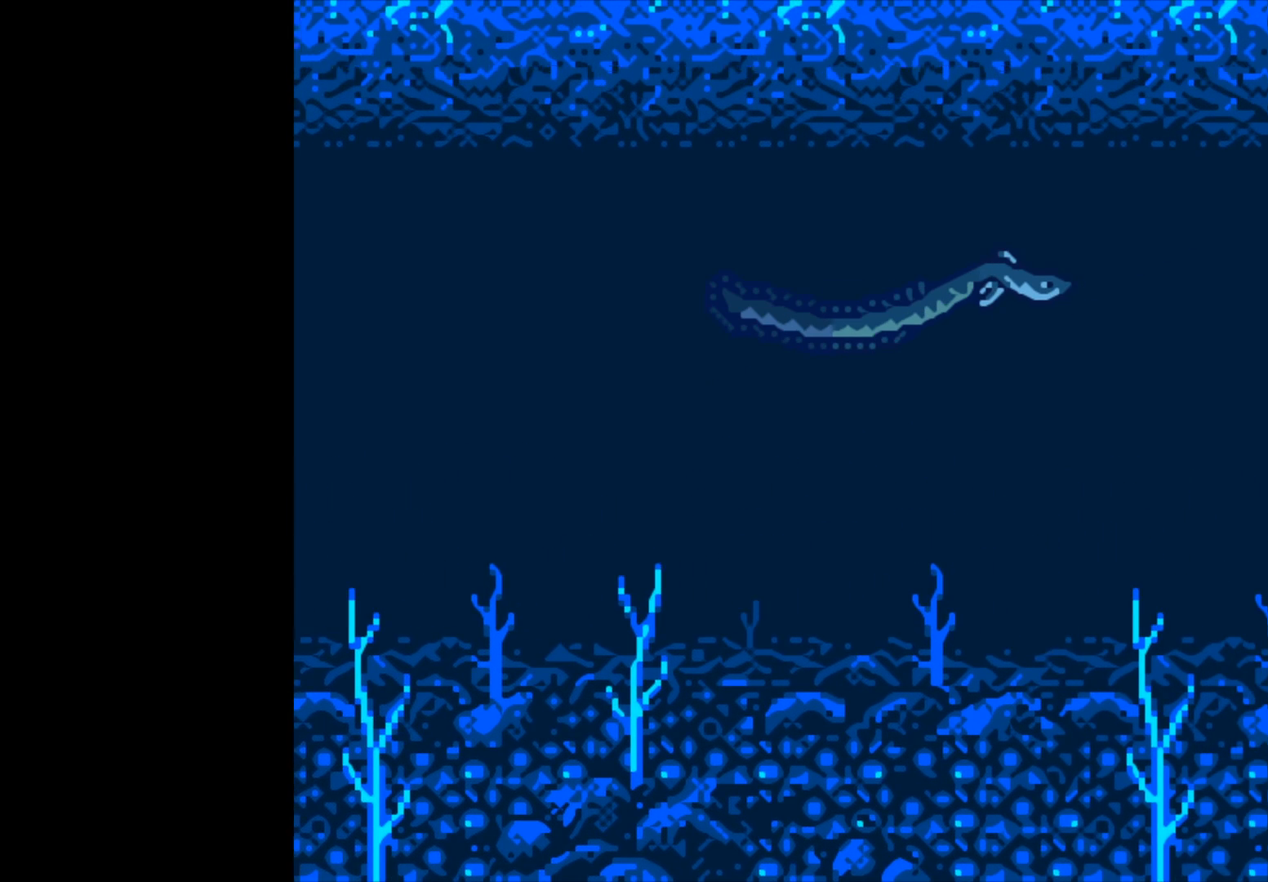
{"buttons": ["B"], "left_stick": "center", "right_stick": "center", "events": []}
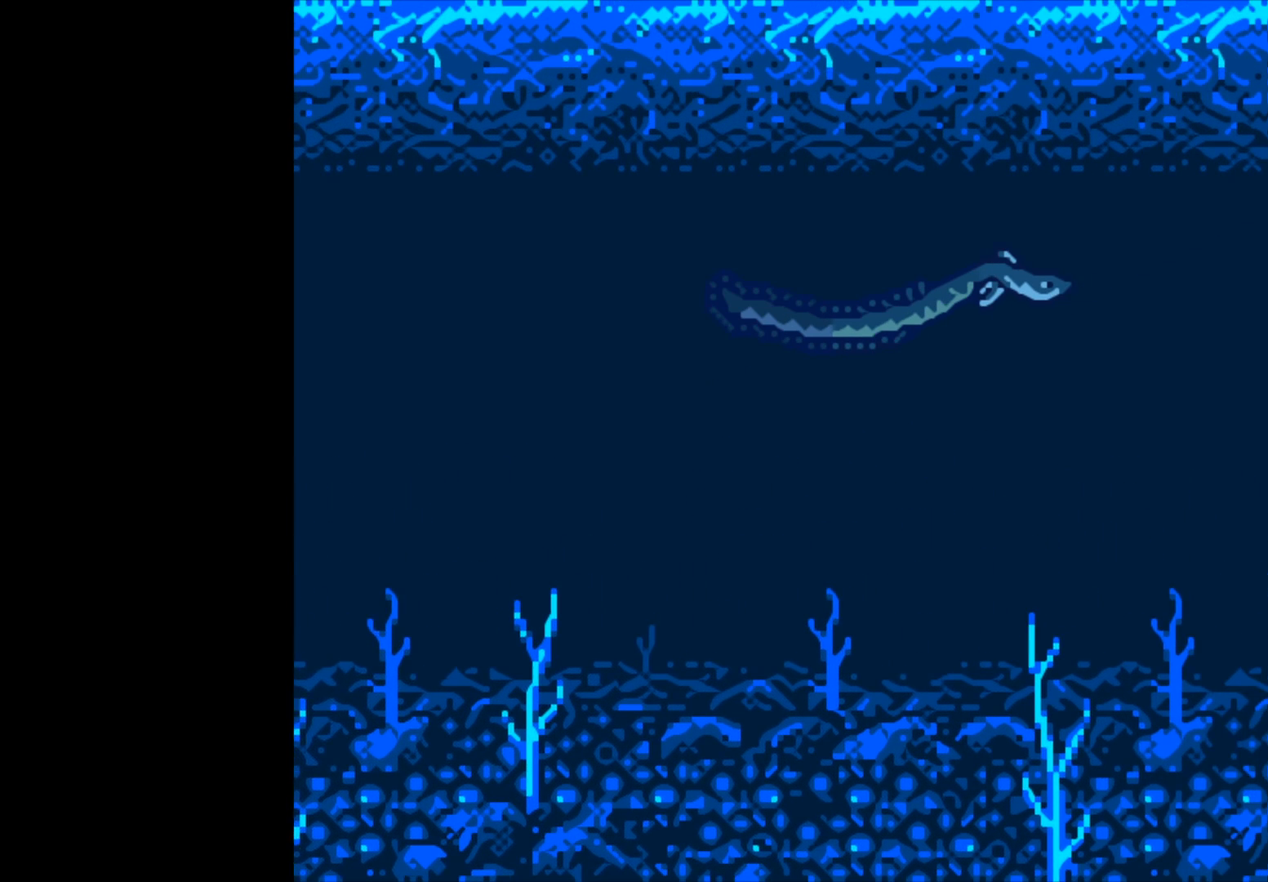
{"buttons": ["B"], "left_stick": "center", "right_stick": "center", "events": []}
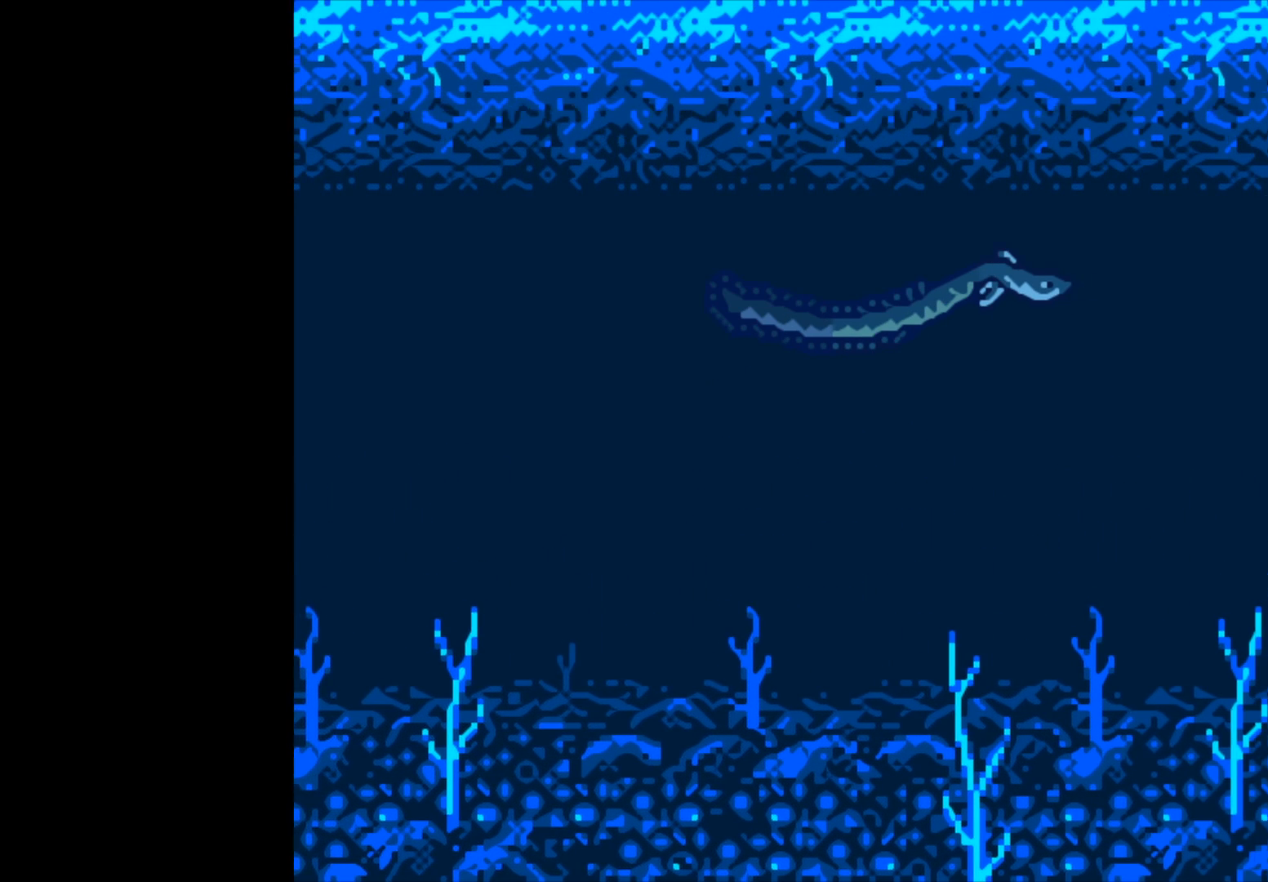
{"buttons": ["B"], "left_stick": "center", "right_stick": "center", "events": []}
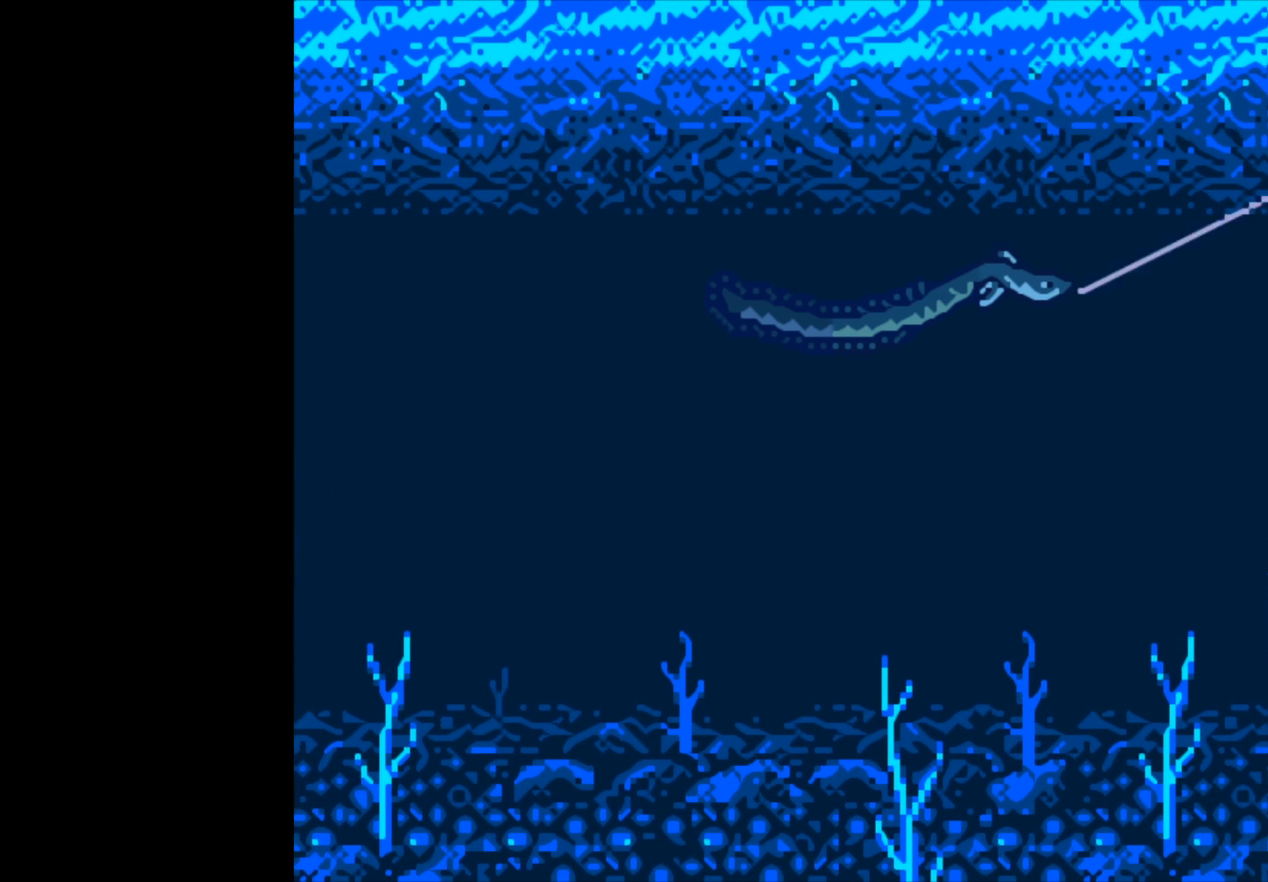
{"buttons": [], "left_stick": "center", "right_stick": "center", "events": [[183, "B", "up"]]}